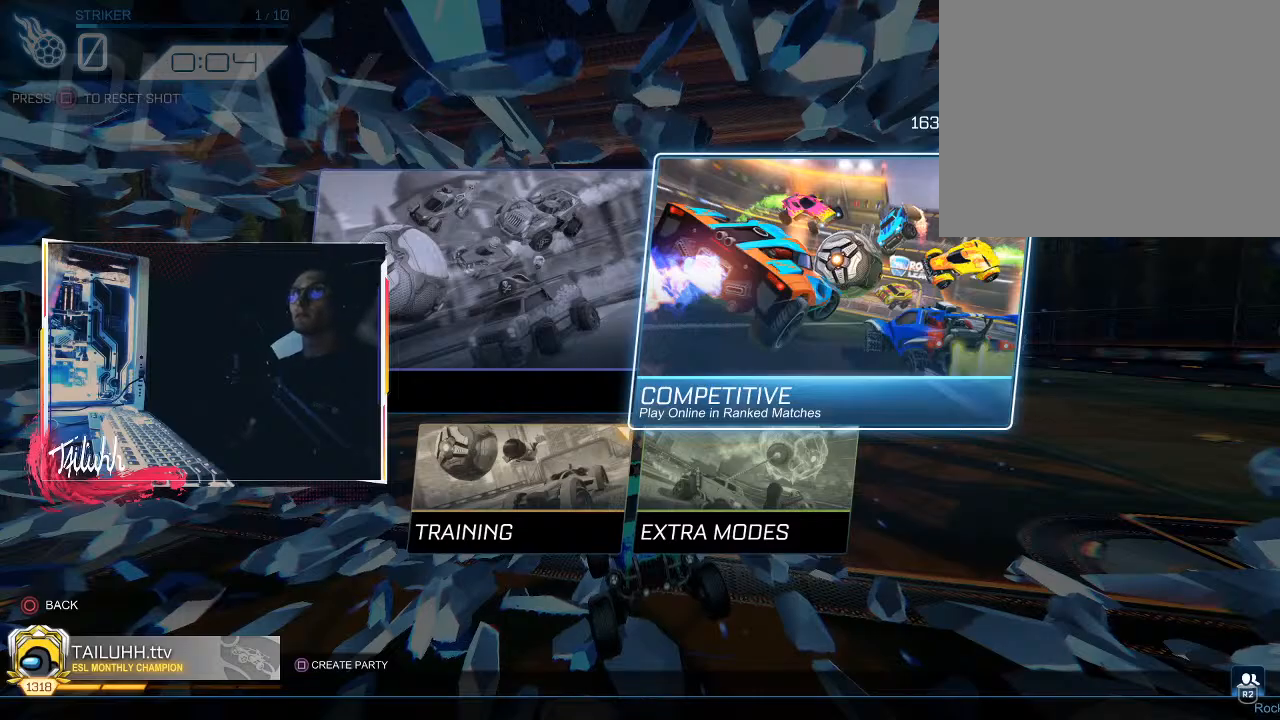
Gameplay with a controller (PlayStation layout); each line is a JSON object with the inputs held at the frame after it. "events" lists button and stick changes between this image and that frame as [ms after this image, input, new state], when the widget could be followed in between.
{"buttons": ["CIRCLE"], "left_stick": "center", "right_stick": "center", "events": [[233, "CIRCLE", "down"], [283, "CIRCLE", "up"], [383, "CIRCLE", "down"]]}
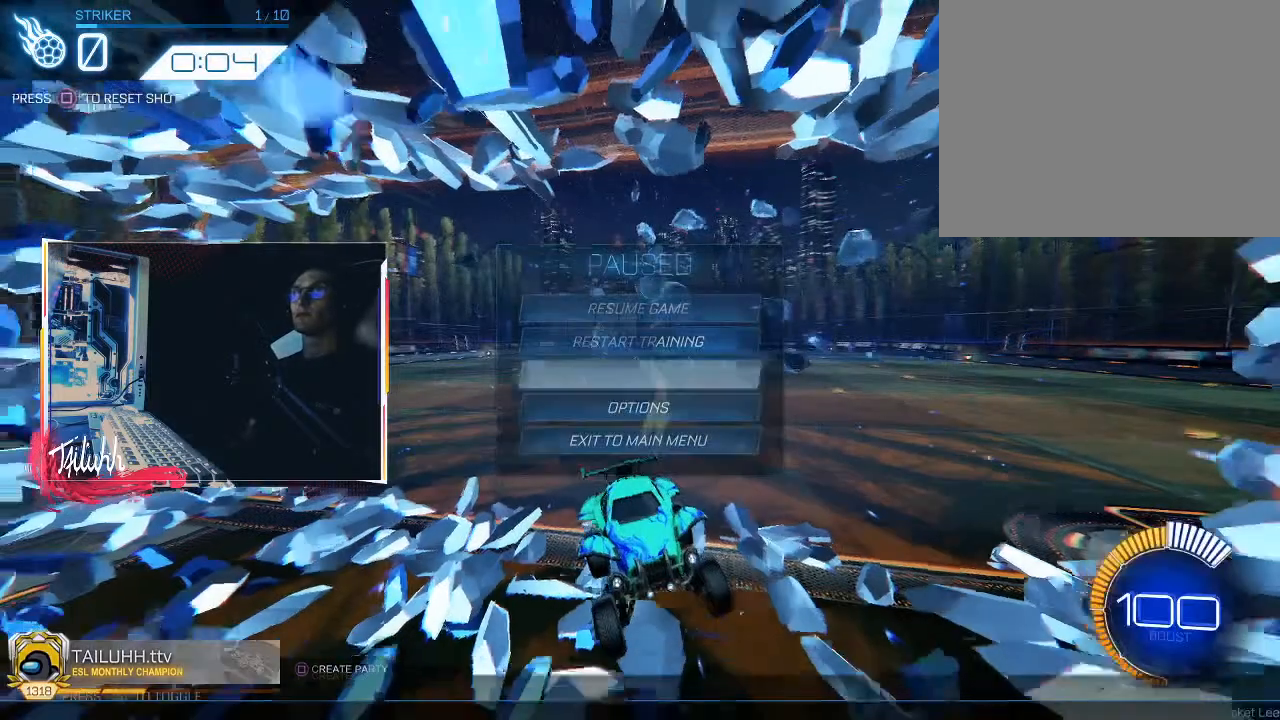
{"buttons": [], "left_stick": "center", "right_stick": "center", "events": [[17, "CIRCLE", "up"]]}
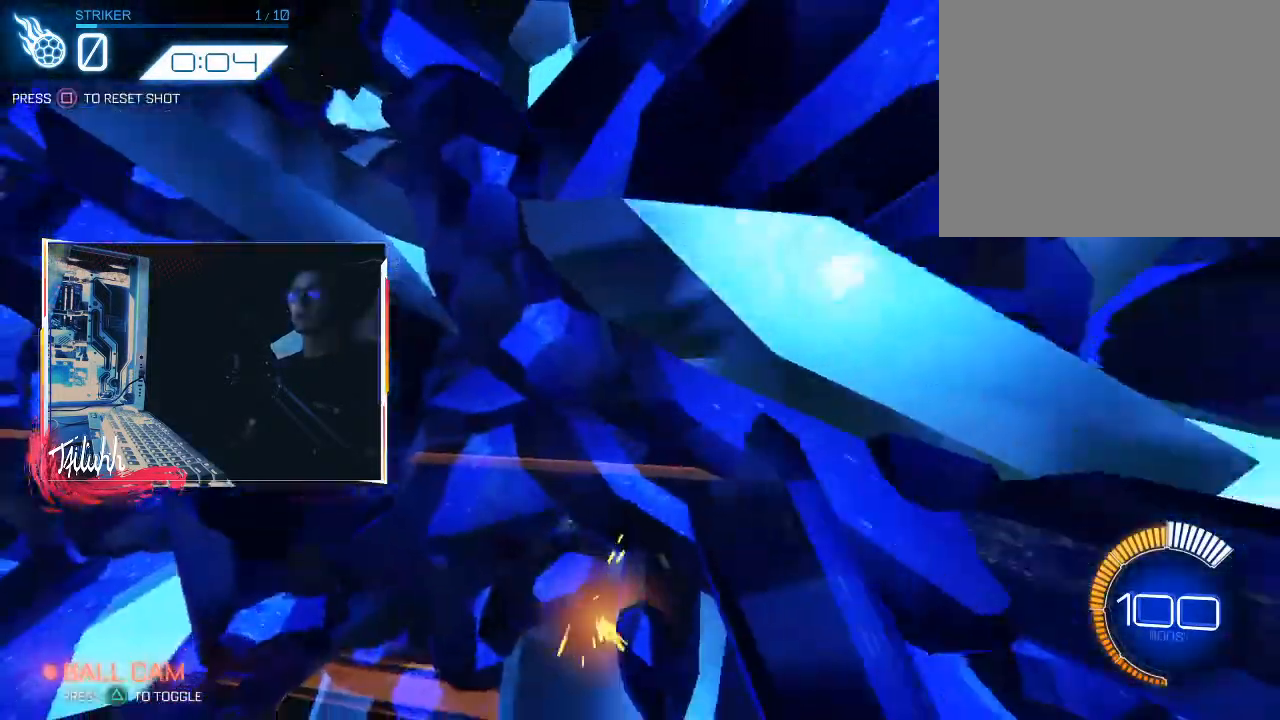
{"buttons": [], "left_stick": "center", "right_stick": "center", "events": []}
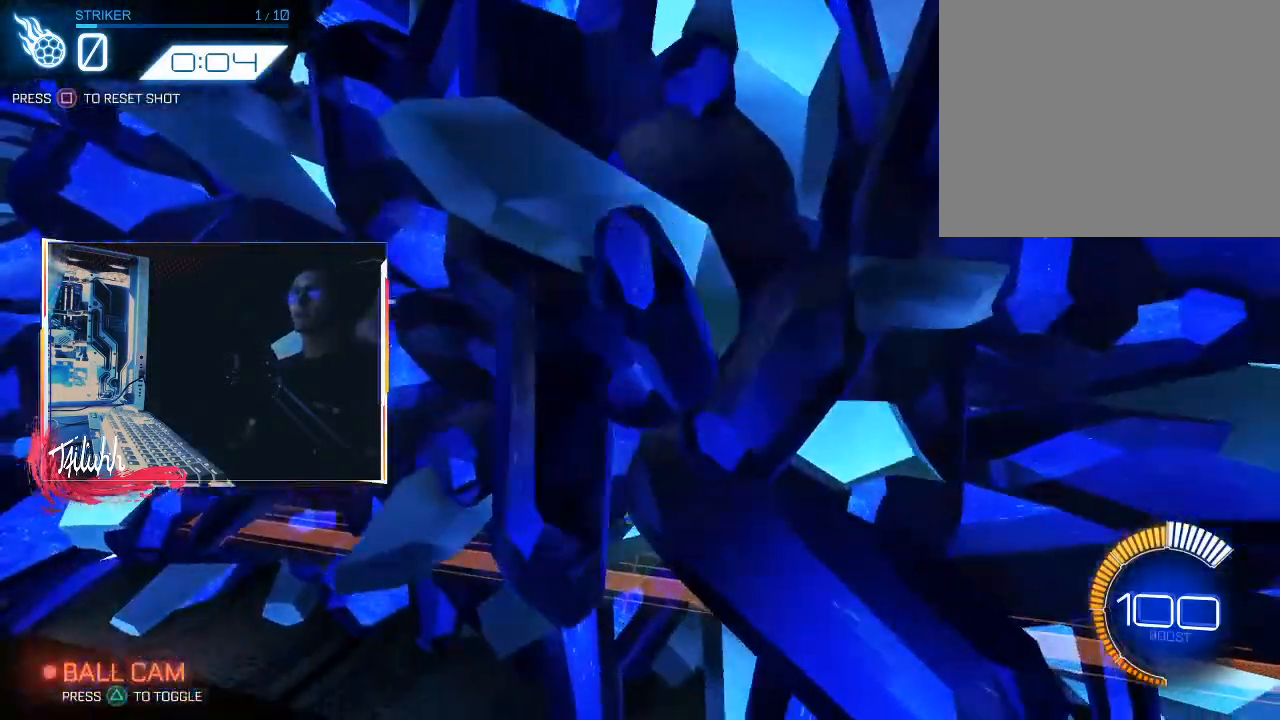
{"buttons": ["R2"], "left_stick": "center", "right_stick": "center", "events": [[500, "R2", "down"]]}
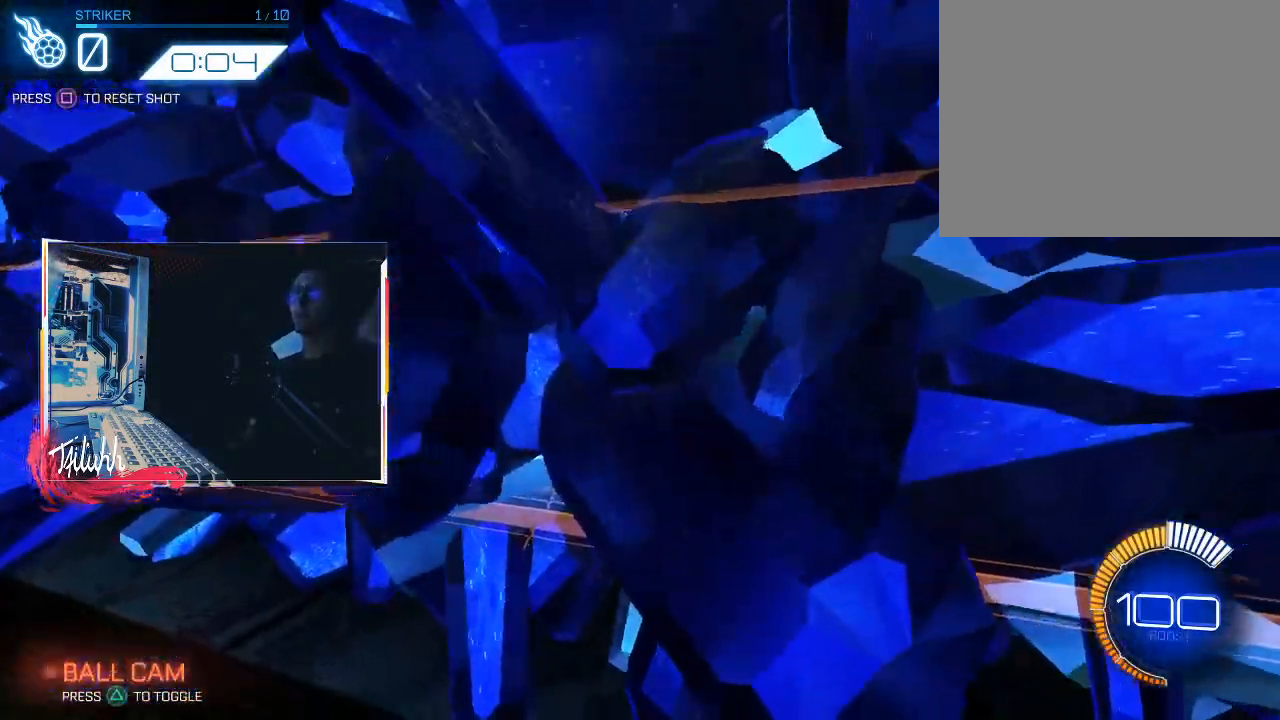
{"buttons": ["CIRCLE", "R2"], "left_stick": "center", "right_stick": "center", "events": [[33, "SQUARE", "down"], [67, "SQUARE", "up"], [100, "CIRCLE", "down"]]}
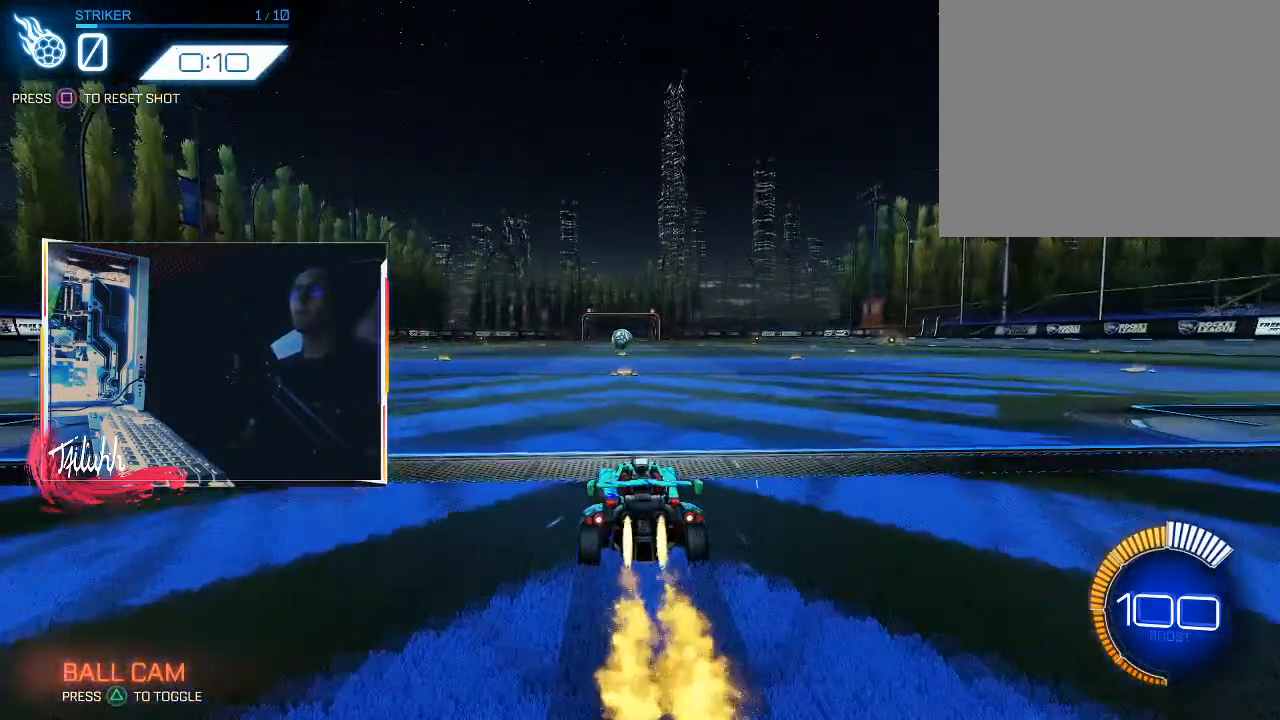
{"buttons": ["R2"], "left_stick": "center", "right_stick": "center", "events": [[33, "CIRCLE", "up"]]}
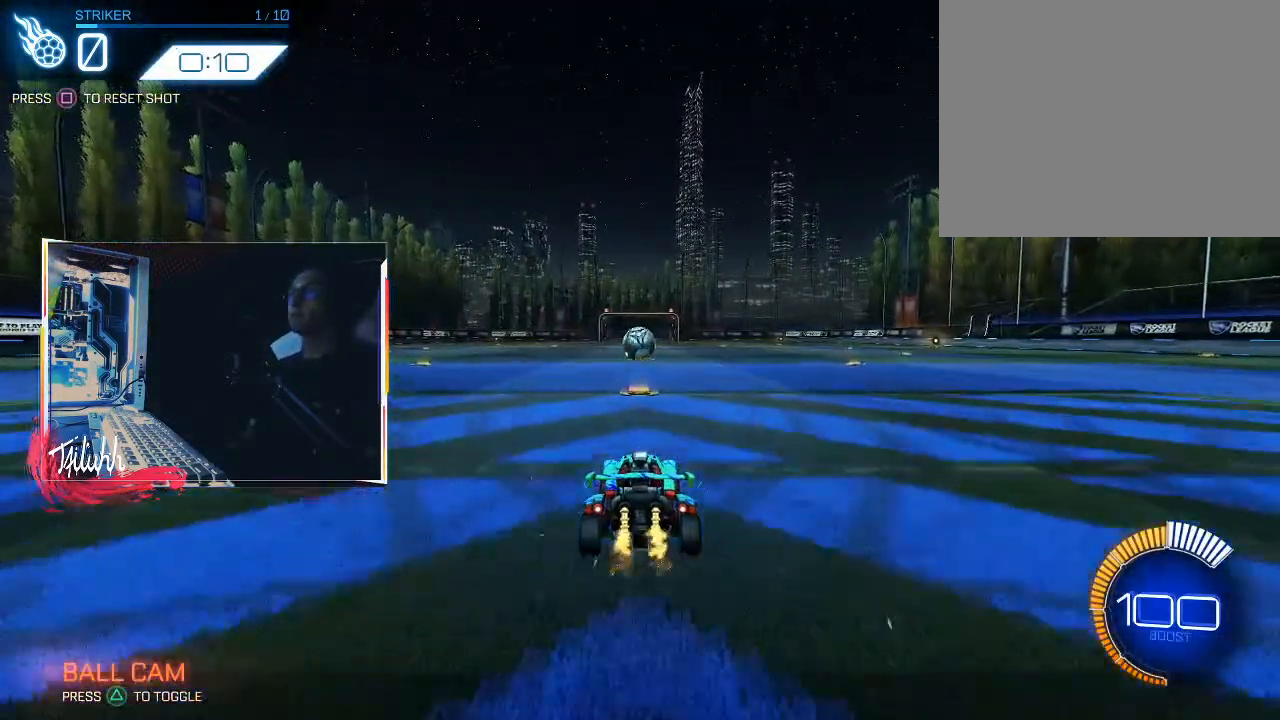
{"buttons": ["CIRCLE", "R2"], "left_stick": "center", "right_stick": "center", "events": [[383, "CIRCLE", "down"]]}
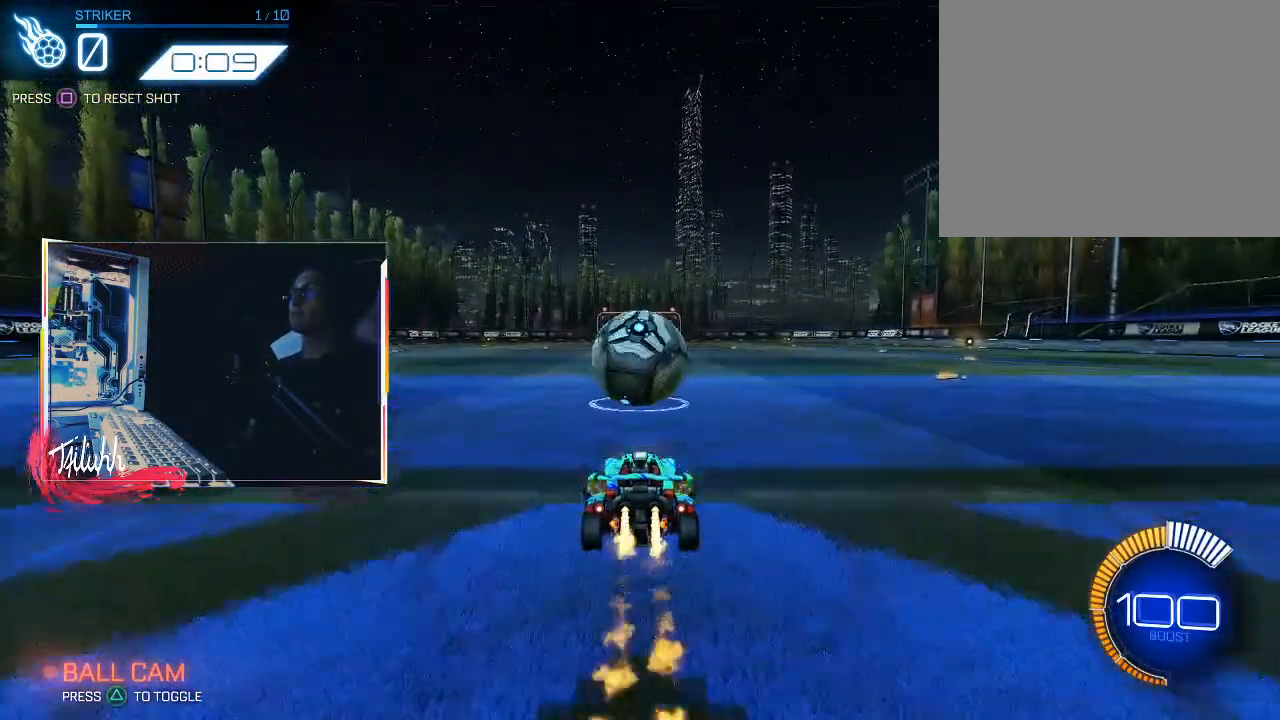
{"buttons": ["CROSS", "CIRCLE", "R2"], "left_stick": "down", "right_stick": "center", "events": [[450, "CROSS", "down"], [467, "left_stick", "down"]]}
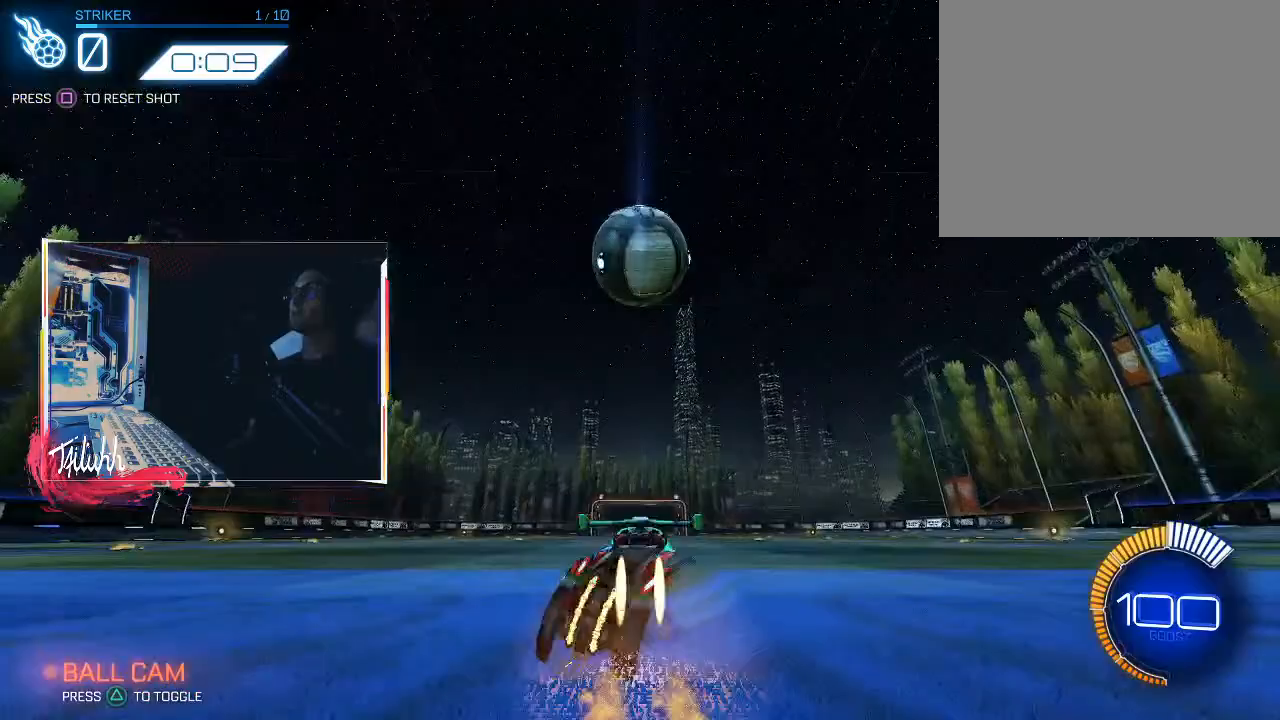
{"buttons": ["CIRCLE", "L1"], "left_stick": "left", "right_stick": "center", "events": [[133, "CROSS", "up"], [133, "R2", "up"], [150, "left_stick", "center"], [183, "CROSS", "down"], [233, "left_stick", "down-right"], [350, "L1", "down"], [367, "left_stick", "down-left"], [400, "CROSS", "up"], [433, "left_stick", "left"]]}
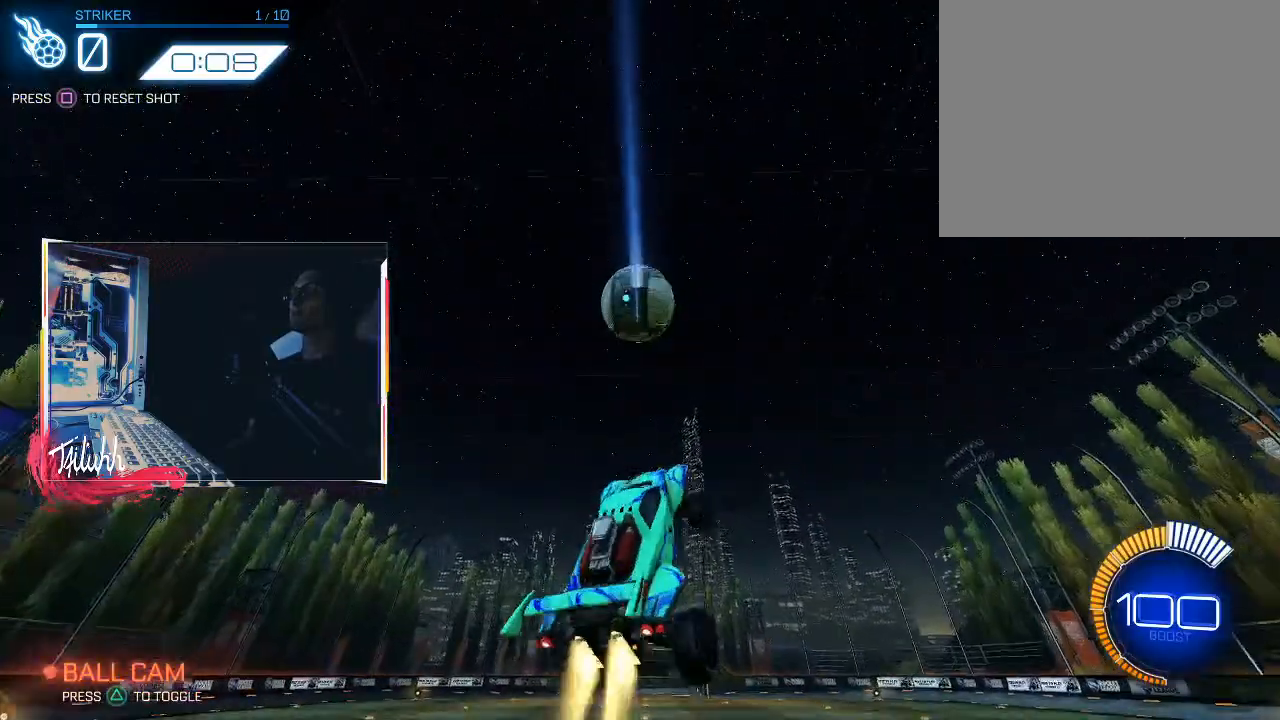
{"buttons": ["CIRCLE", "L1"], "left_stick": "left", "right_stick": "center", "events": [[233, "CIRCLE", "up"], [300, "CIRCLE", "down"]]}
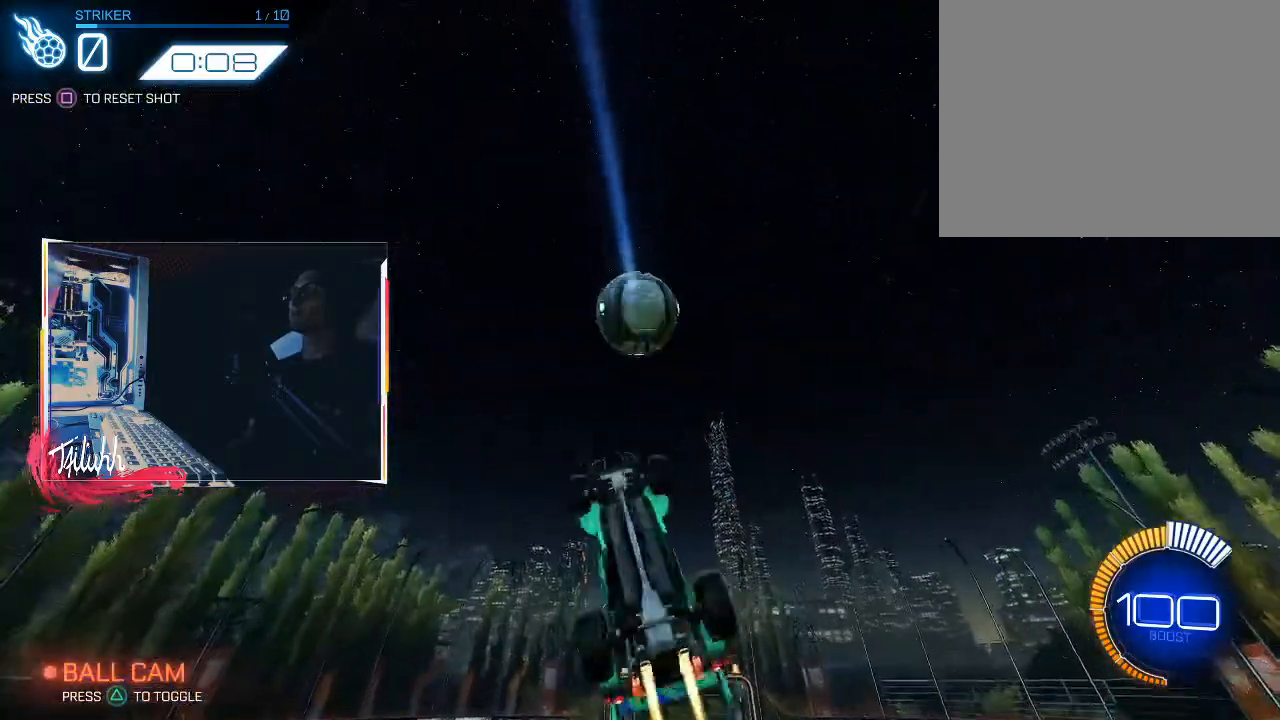
{"buttons": ["L1"], "left_stick": "up-left", "right_stick": "center", "events": [[183, "CIRCLE", "up"], [233, "left_stick", "up-left"], [300, "L1", "up"], [333, "left_stick", "up-right"], [450, "left_stick", "up-left"], [500, "L1", "down"]]}
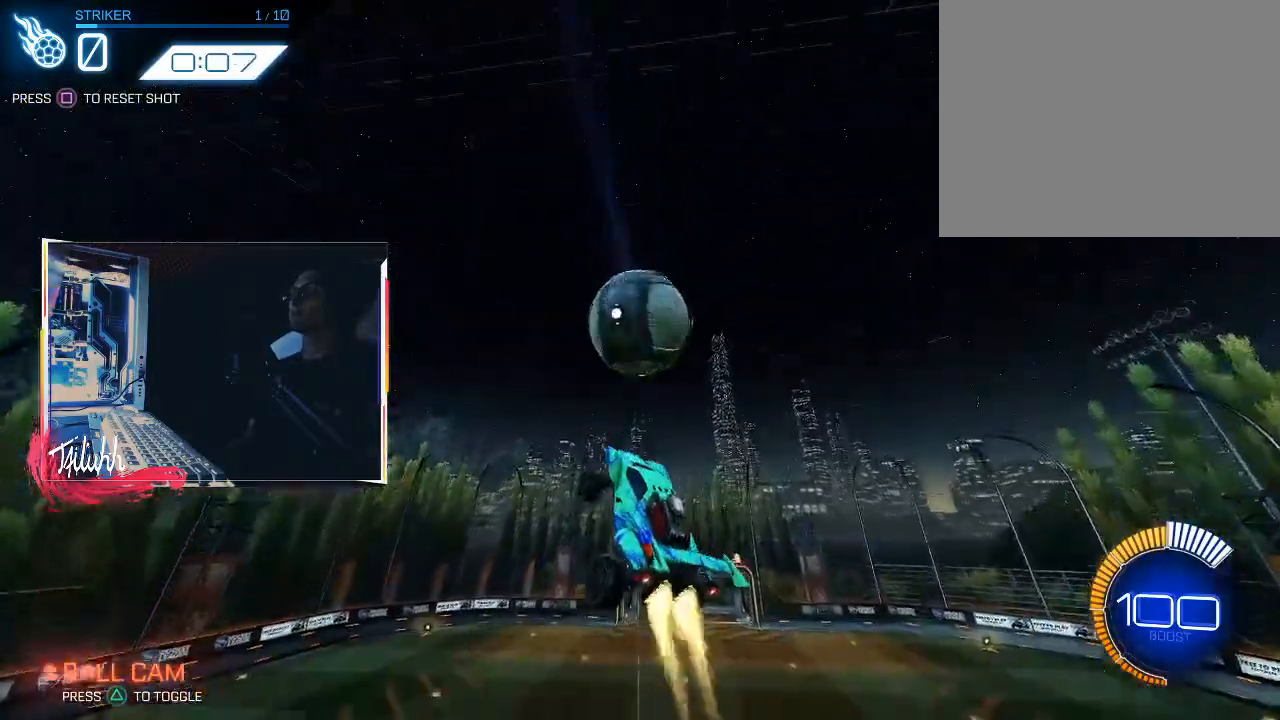
{"buttons": ["L1"], "left_stick": "up-left", "right_stick": "center", "events": [[17, "CIRCLE", "down"], [500, "CIRCLE", "up"]]}
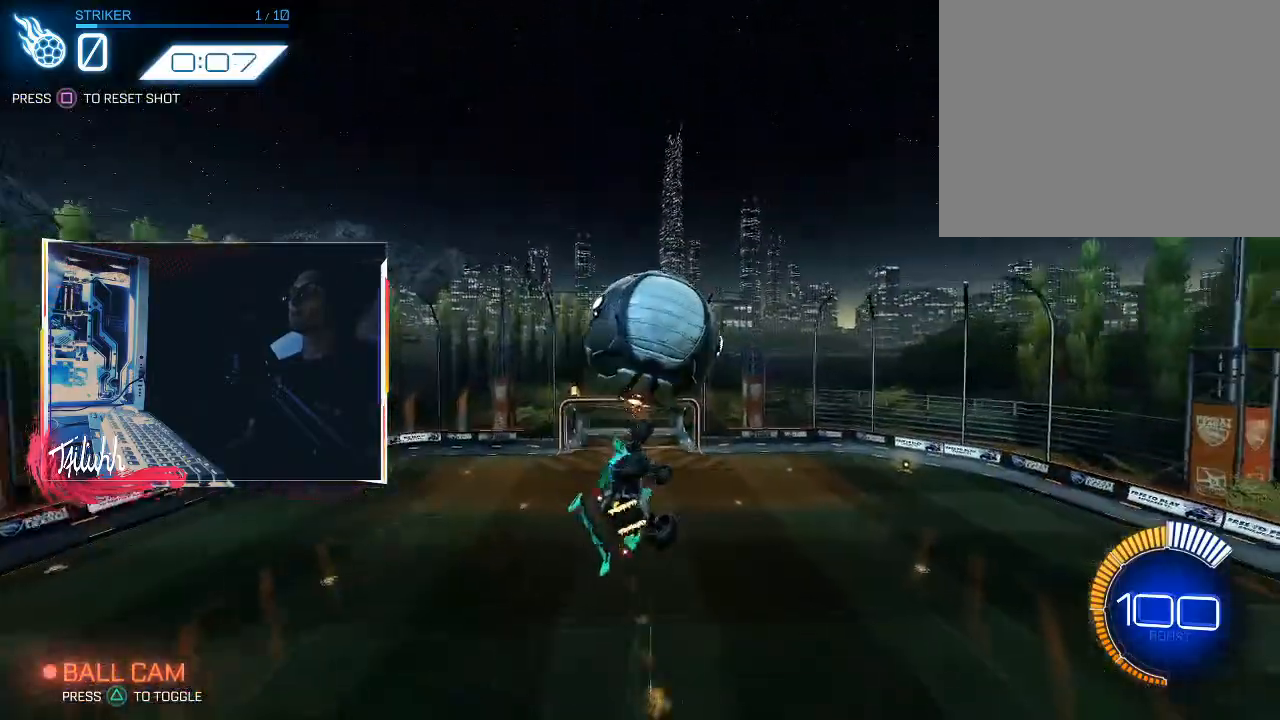
{"buttons": ["L1"], "left_stick": "left", "right_stick": "center", "events": [[150, "left_stick", "down"], [183, "L1", "up"], [233, "left_stick", "down-left"], [283, "L1", "down"], [333, "left_stick", "left"], [417, "L1", "up"], [500, "L1", "down"]]}
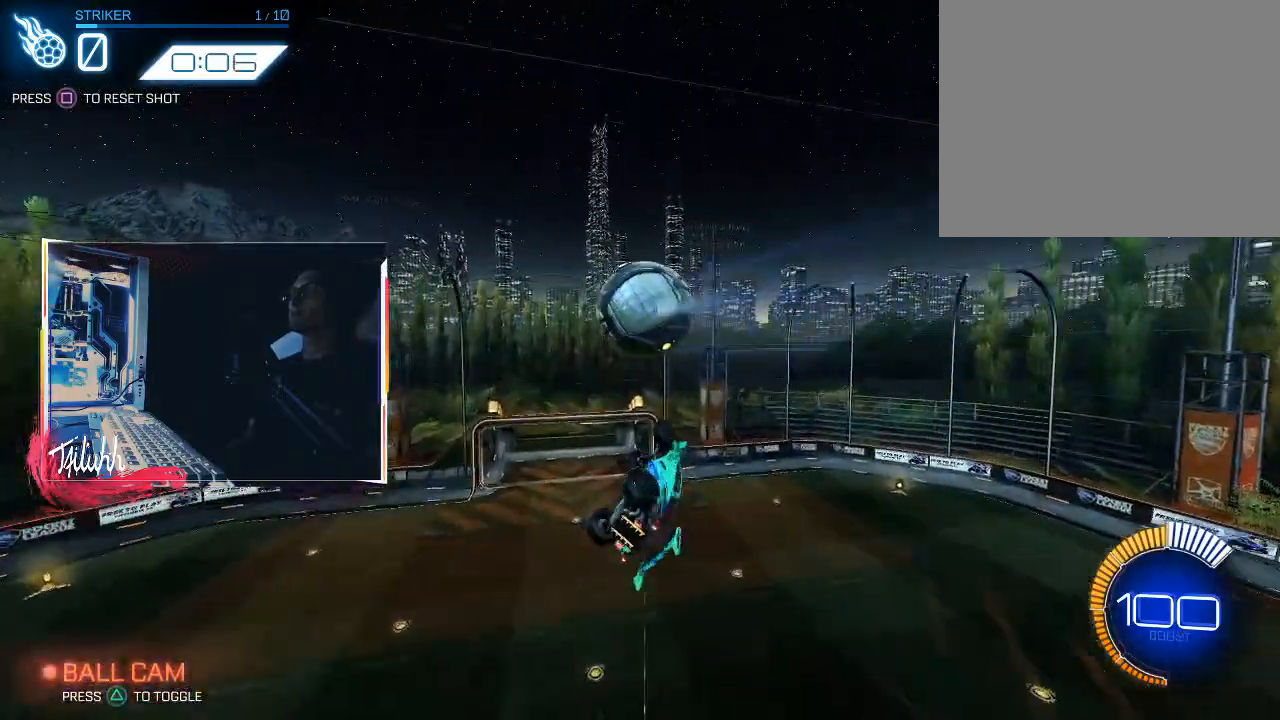
{"buttons": ["CIRCLE", "L1"], "left_stick": "left", "right_stick": "center", "events": [[100, "L1", "up"], [133, "CIRCLE", "down"], [217, "L1", "down"]]}
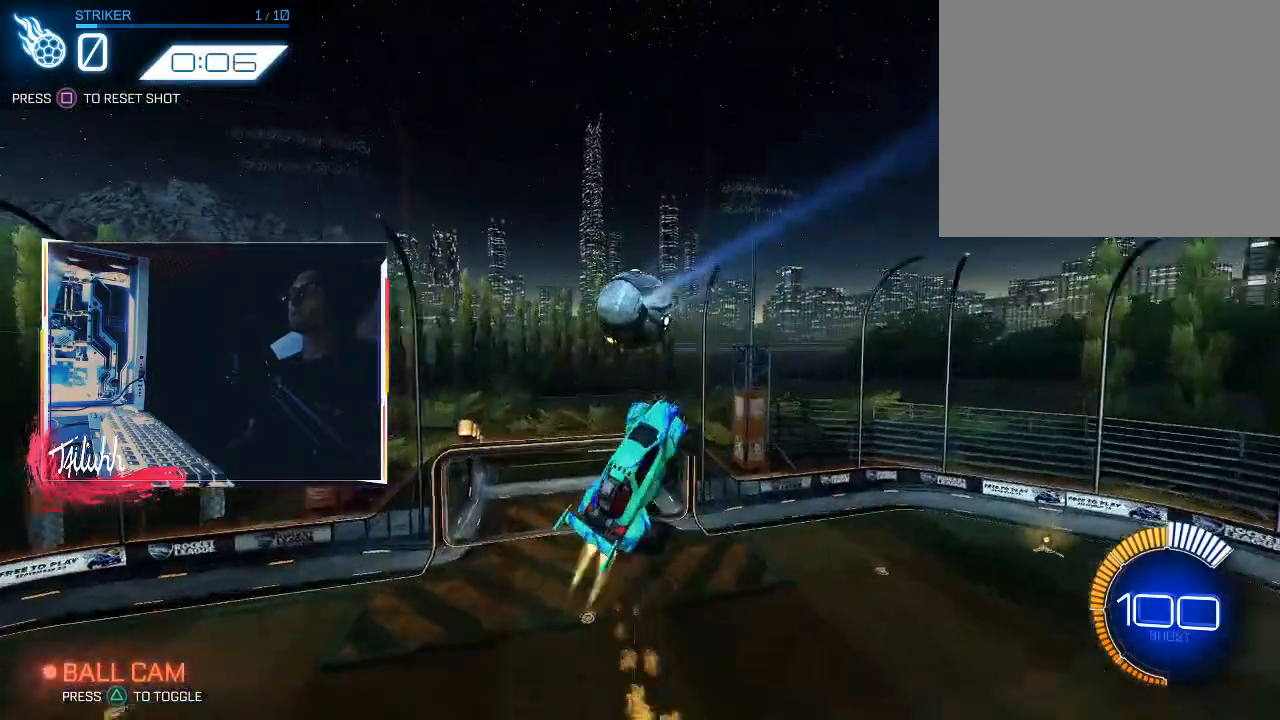
{"buttons": ["CIRCLE"], "left_stick": "center", "right_stick": "center", "events": [[33, "left_stick", "down-left"], [117, "L1", "up"], [233, "CIRCLE", "up"], [350, "CIRCLE", "down"], [350, "TRIANGLE", "down"], [383, "left_stick", "center"], [483, "TRIANGLE", "up"]]}
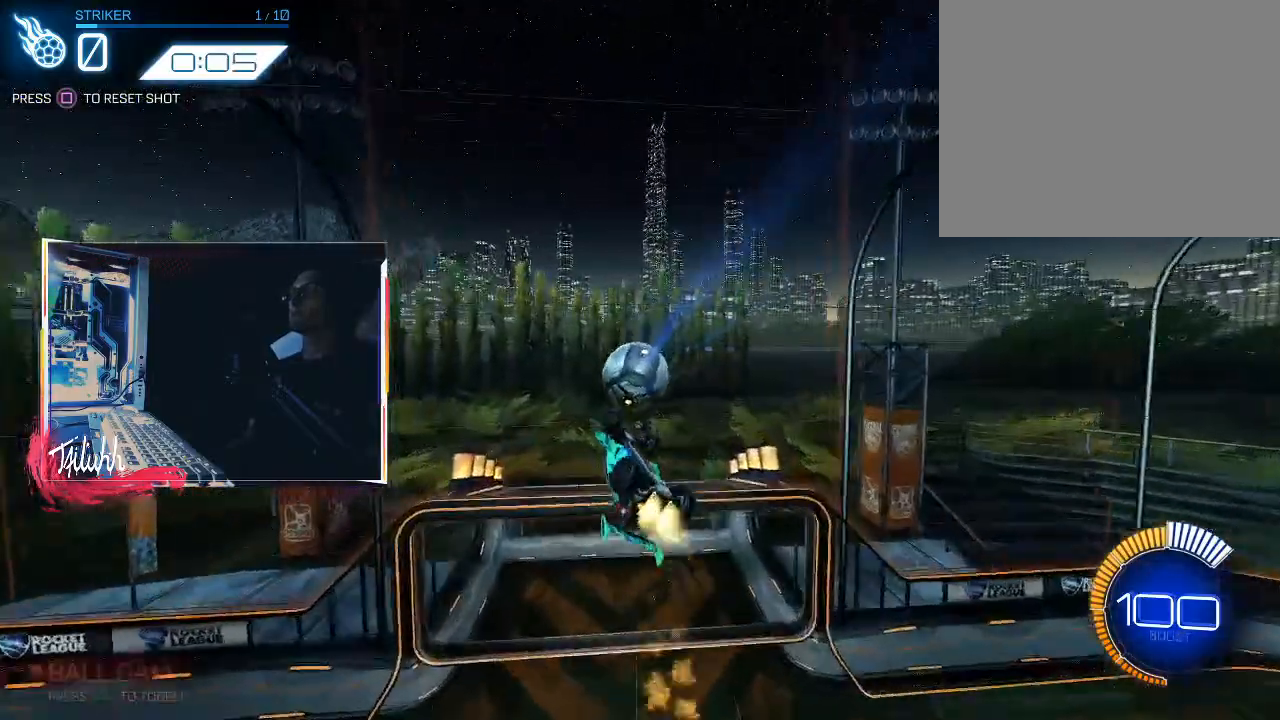
{"buttons": ["CIRCLE", "R2"], "left_stick": "down-left", "right_stick": "center", "events": [[233, "left_stick", "down"], [250, "R2", "down"], [367, "TRIANGLE", "down"], [467, "left_stick", "down-left"], [483, "TRIANGLE", "up"]]}
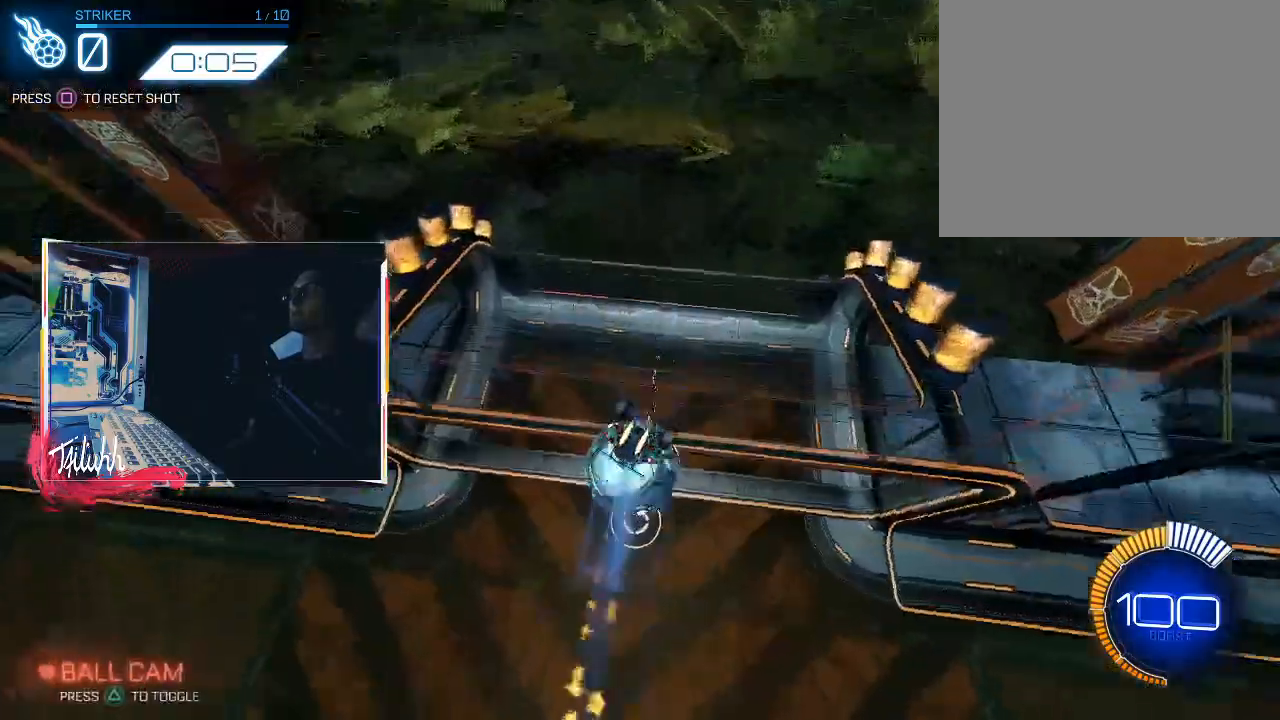
{"buttons": [], "left_stick": "down-right", "right_stick": "center", "events": [[117, "left_stick", "left"], [150, "CIRCLE", "up"], [250, "left_stick", "center"], [267, "CROSS", "down"], [300, "left_stick", "down-right"], [367, "CROSS", "up"], [367, "R2", "up"]]}
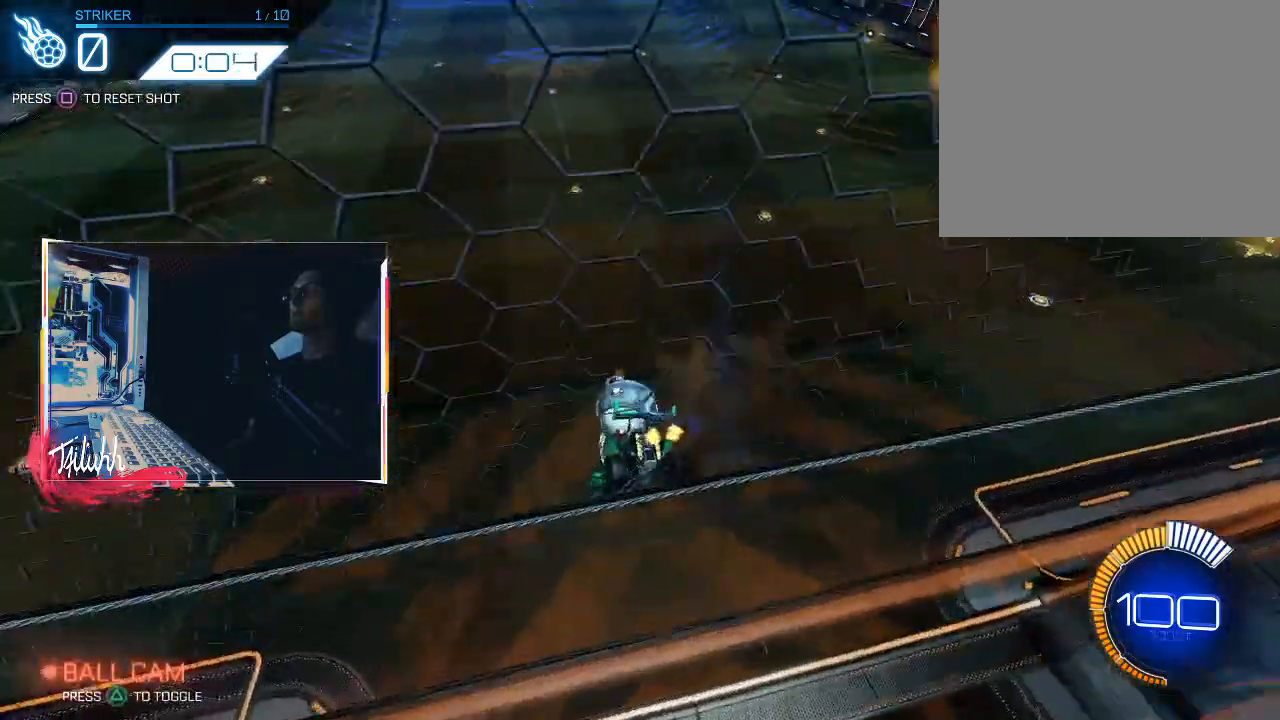
{"buttons": ["L1", "R2"], "left_stick": "center", "right_stick": "center", "events": [[17, "L1", "down"], [17, "R2", "down"], [100, "L1", "up"], [250, "left_stick", "center"], [317, "L1", "down"], [350, "left_stick", "left"], [467, "left_stick", "center"]]}
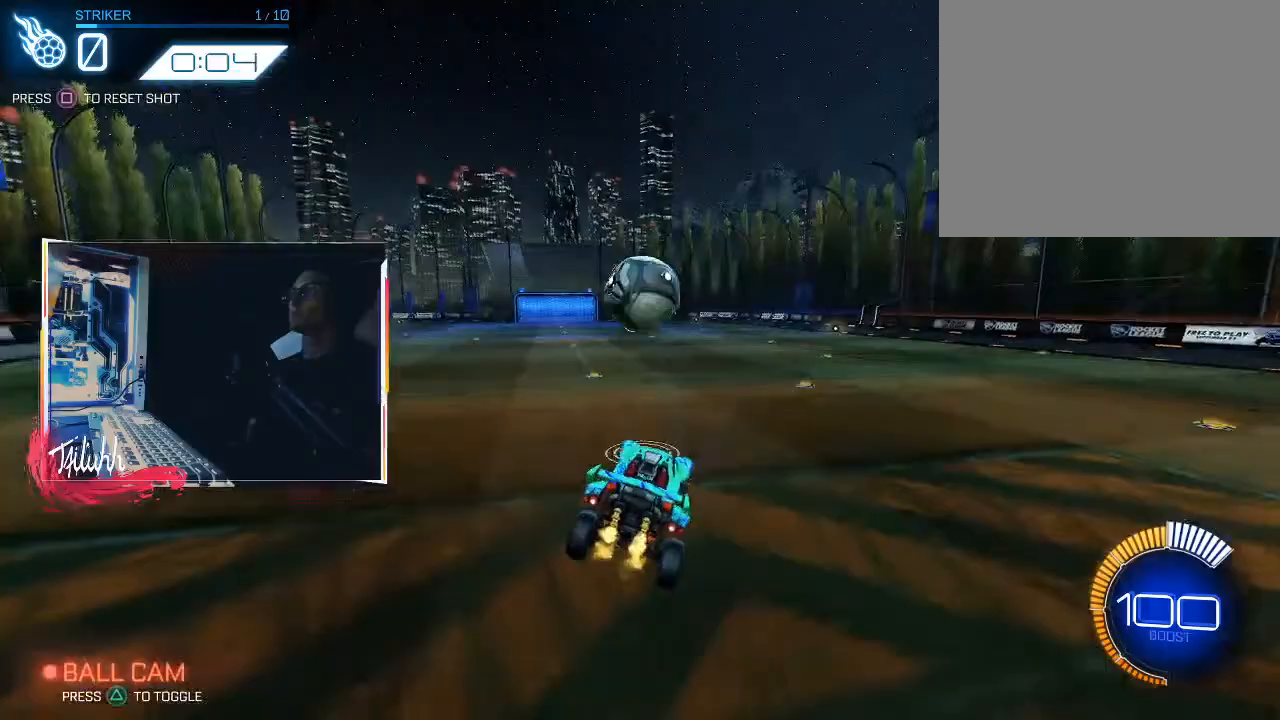
{"buttons": ["CIRCLE", "R2"], "left_stick": "center", "right_stick": "center", "events": [[17, "L1", "up"], [100, "left_stick", "up"], [150, "CROSS", "down"], [200, "left_stick", "up-left"], [217, "CIRCLE", "down"], [250, "CROSS", "up"], [367, "left_stick", "center"]]}
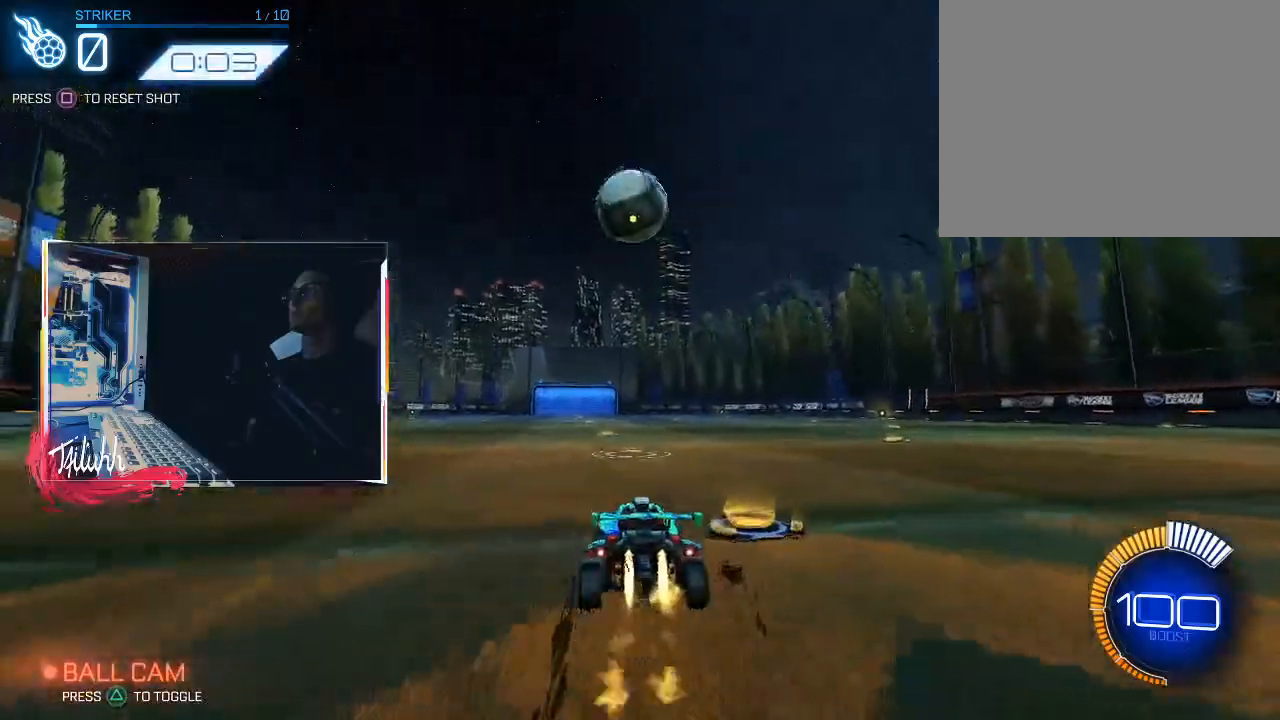
{"buttons": ["CIRCLE"], "left_stick": "down-right", "right_stick": "center", "events": [[33, "CROSS", "down"], [33, "left_stick", "down"], [50, "R2", "up"], [150, "CROSS", "up"], [167, "left_stick", "center"], [200, "CROSS", "down"], [217, "left_stick", "down"], [350, "CROSS", "up"], [433, "left_stick", "down-right"]]}
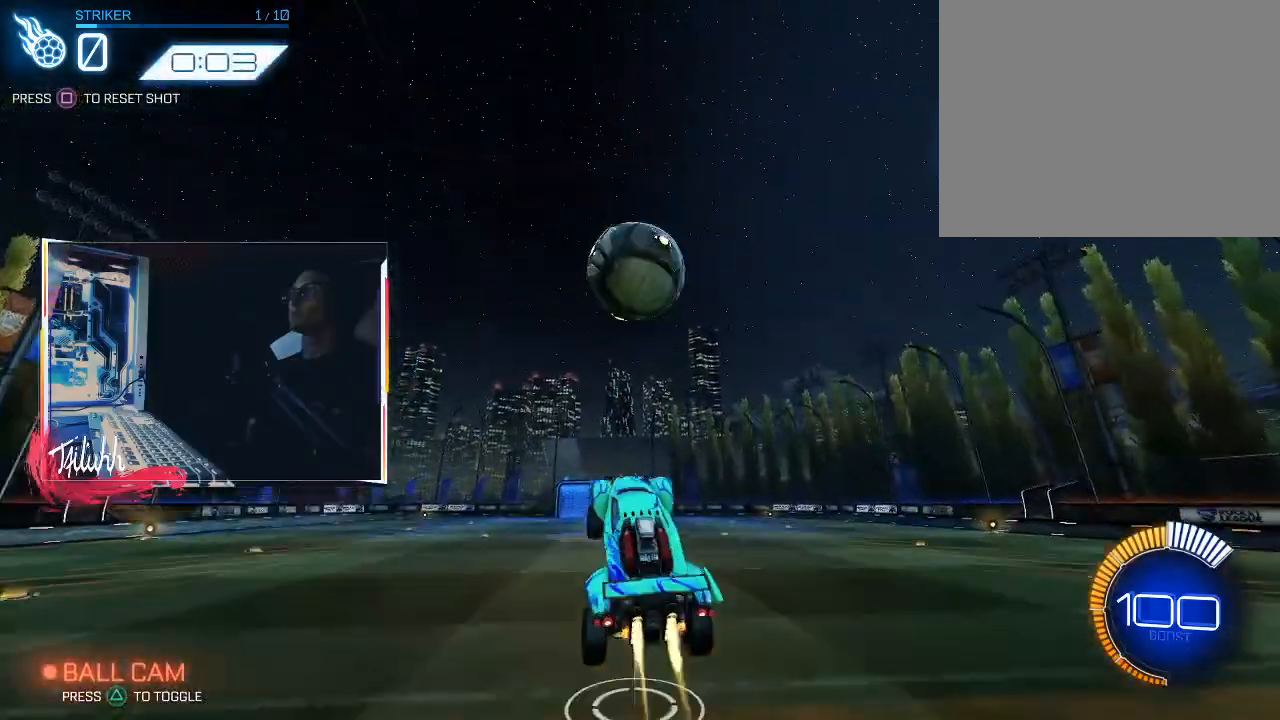
{"buttons": ["CIRCLE", "L1"], "left_stick": "up-left", "right_stick": "center", "events": [[50, "left_stick", "up-left"], [67, "L1", "down"]]}
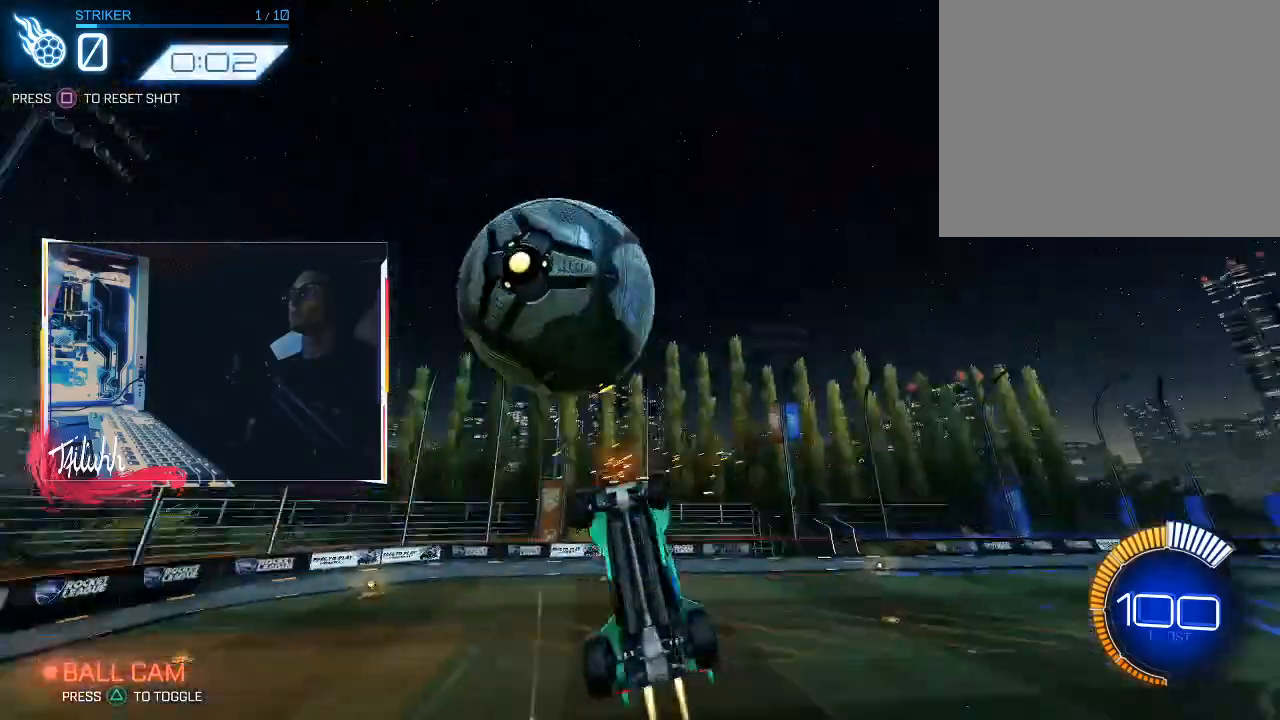
{"buttons": ["CIRCLE", "L1"], "left_stick": "up-left", "right_stick": "center", "events": [[283, "L1", "up"], [483, "L1", "down"]]}
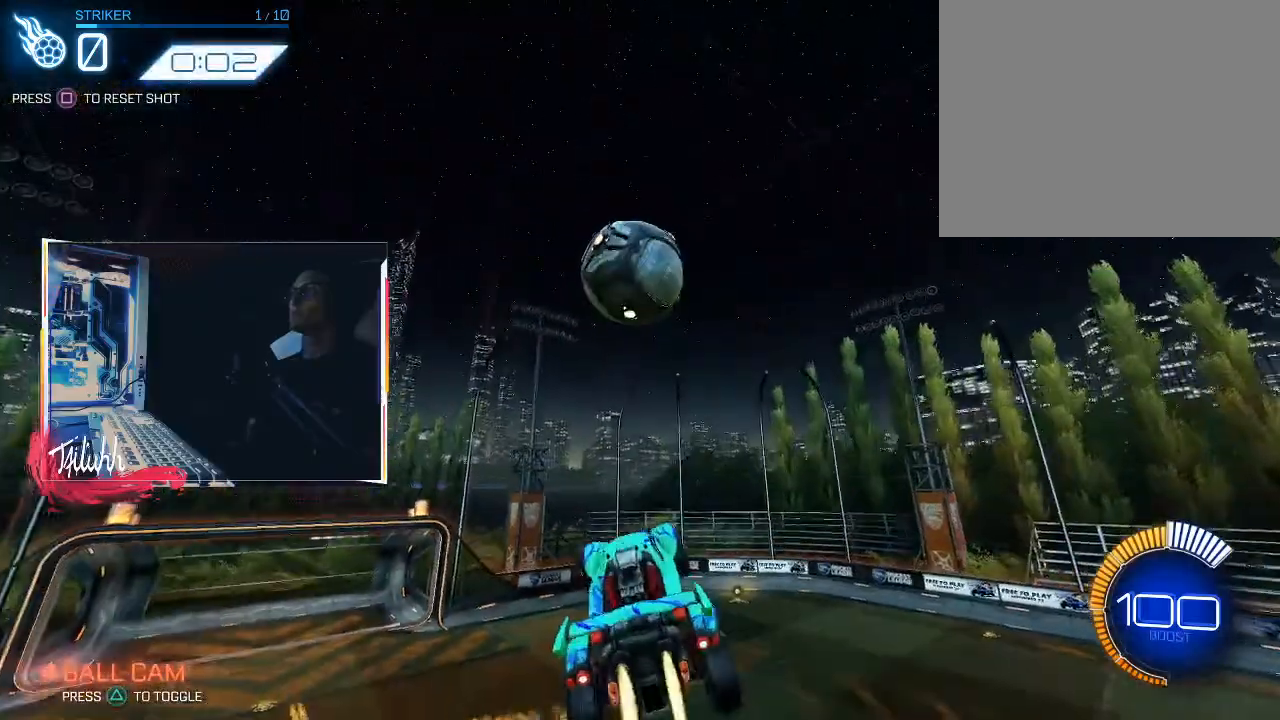
{"buttons": ["CIRCLE", "L1"], "left_stick": "up-left", "right_stick": "center", "events": []}
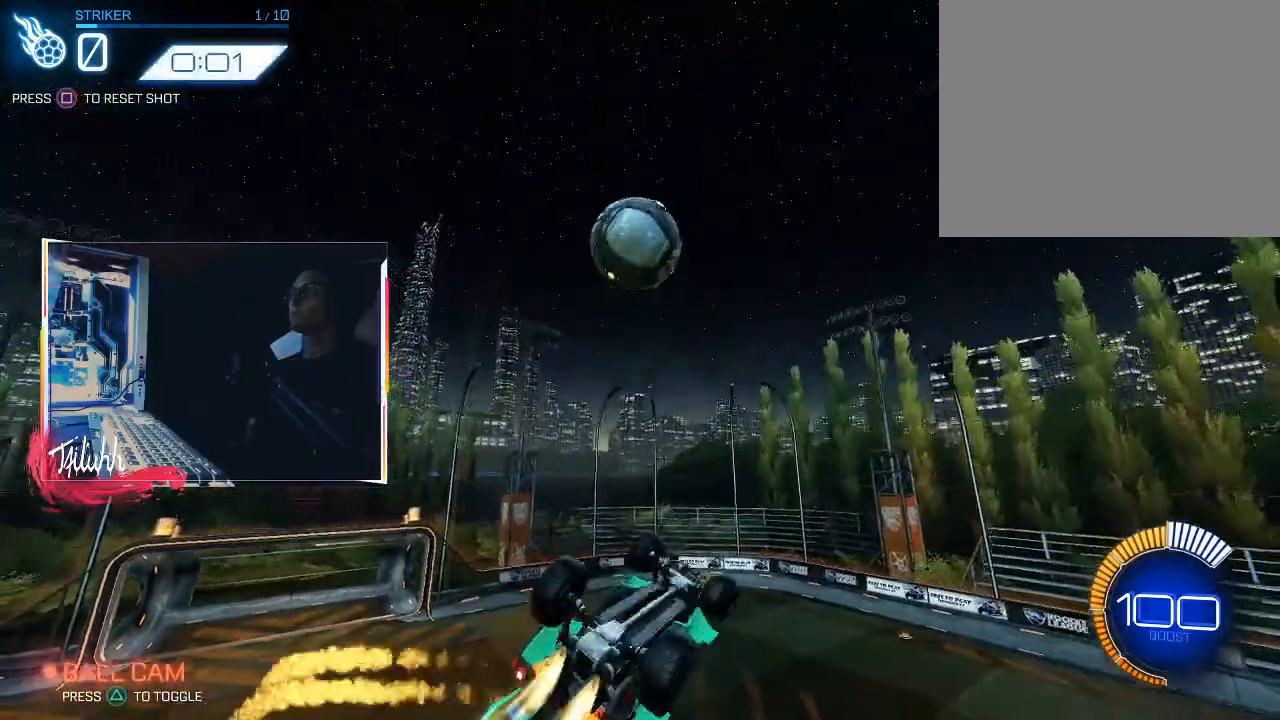
{"buttons": ["CIRCLE"], "left_stick": "down", "right_stick": "center", "events": [[33, "CIRCLE", "up"], [200, "L1", "up"], [300, "CIRCLE", "down"], [500, "left_stick", "down"]]}
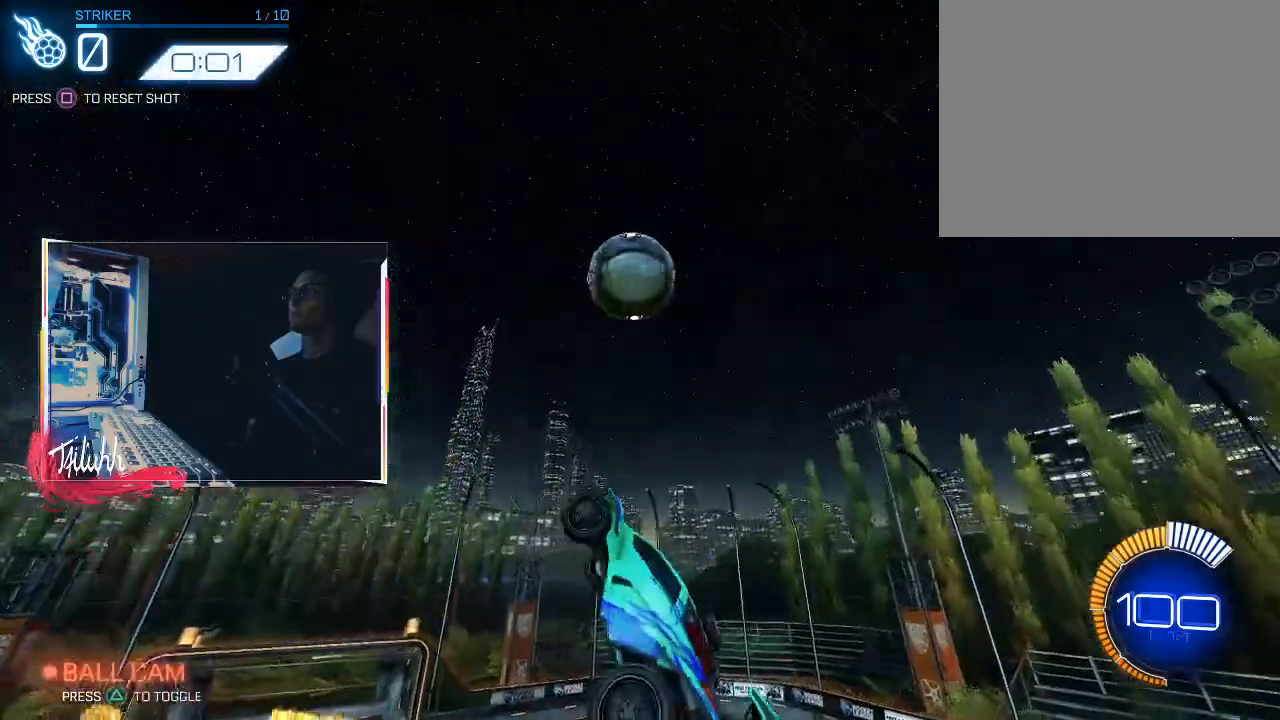
{"buttons": [], "left_stick": "right", "right_stick": "center", "events": [[17, "left_stick", "down-right"], [133, "left_stick", "right"], [367, "CIRCLE", "up"]]}
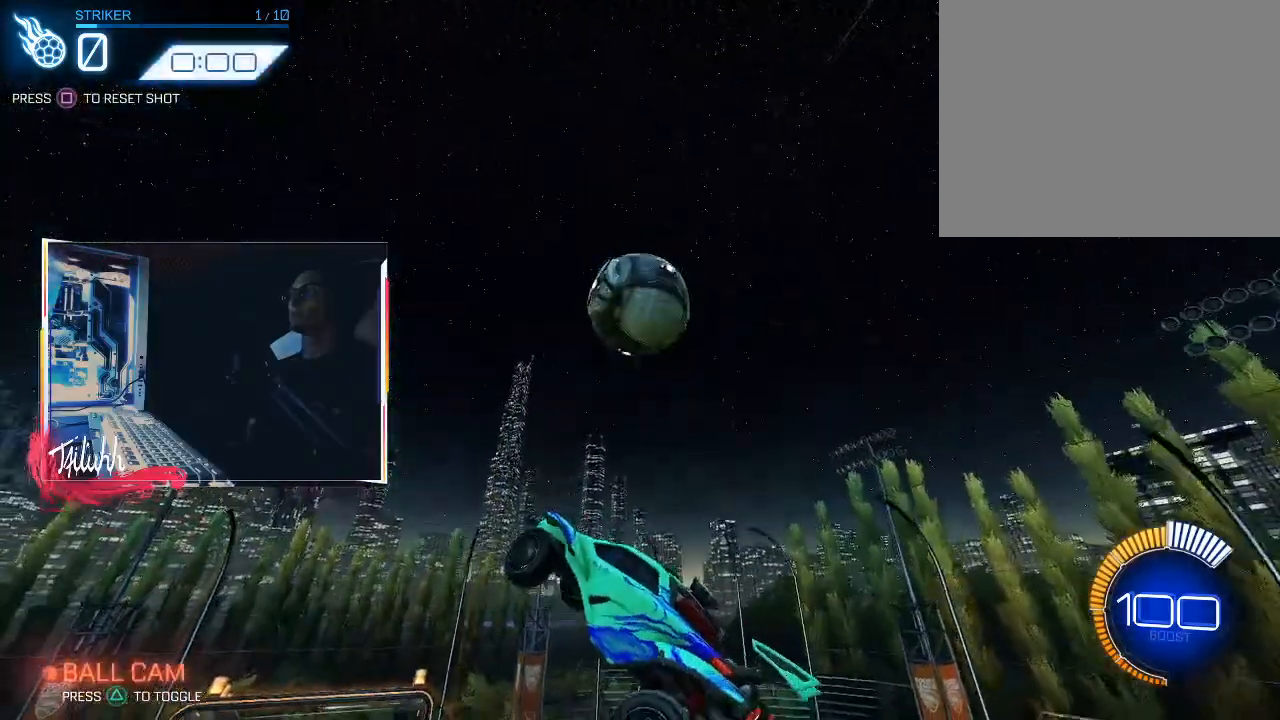
{"buttons": ["L1"], "left_stick": "left", "right_stick": "center", "events": [[133, "left_stick", "up-left"], [150, "L1", "down"], [200, "CIRCLE", "down"], [233, "left_stick", "left"], [450, "CIRCLE", "up"]]}
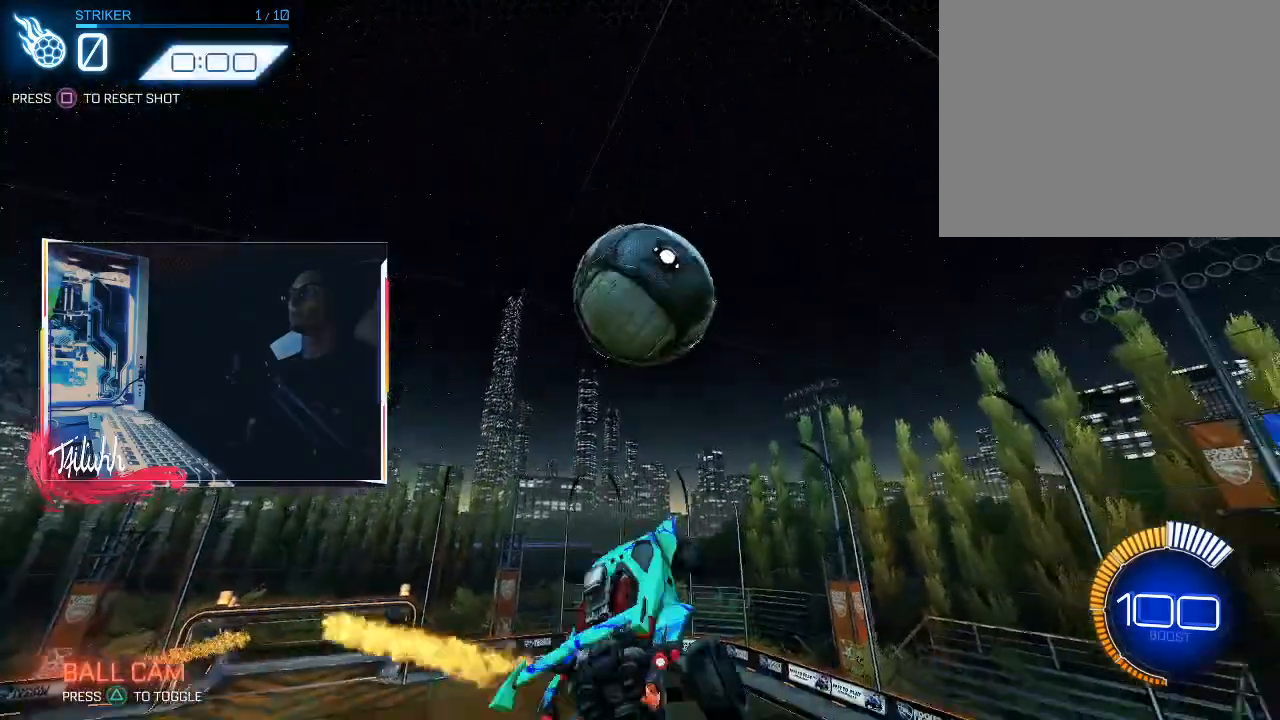
{"buttons": ["CIRCLE", "L1"], "left_stick": "left", "right_stick": "center", "events": [[17, "CIRCLE", "down"]]}
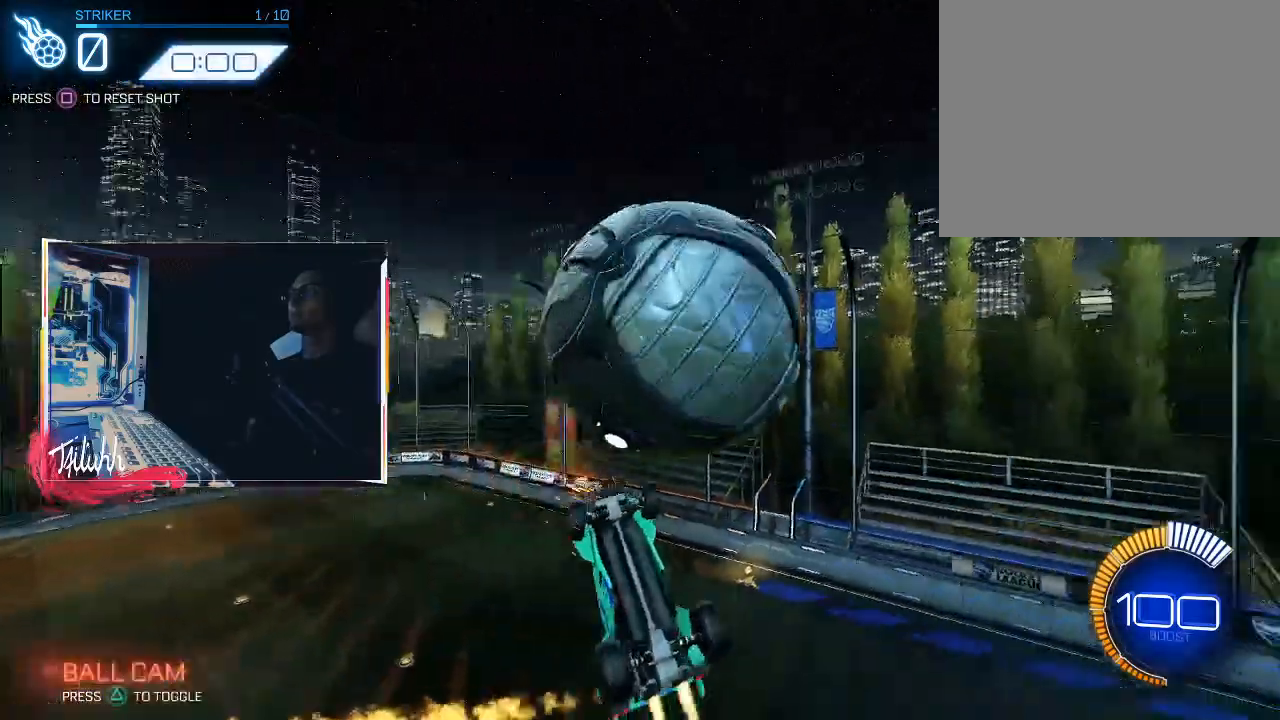
{"buttons": ["CIRCLE", "L1"], "left_stick": "left", "right_stick": "center", "events": [[17, "CIRCLE", "up"], [133, "left_stick", "down-left"], [217, "L1", "up"], [333, "left_stick", "down"], [450, "L1", "down"], [450, "left_stick", "left"], [483, "CIRCLE", "down"]]}